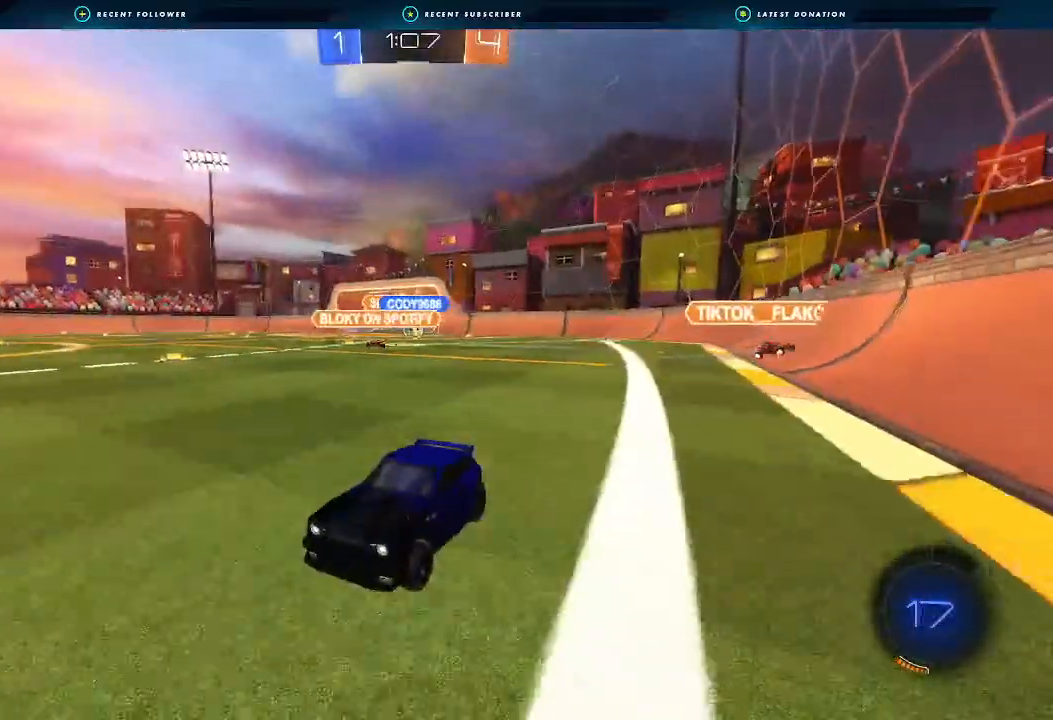
Gameplay with a controller (Xbox layout); each line is a JSON object with the inputs held at the frame after it (dt_ms = milliseconds from this image to that frame). "events" lists button and stick changes between this image and that frame as [ms after this image, input, new state], when the widget could be followed in between. Not read: R3.
{"dt_ms": 500, "buttons": ["L1", "R2"], "left_stick": "right", "right_stick": "center", "events": [[200, "left_stick", "right"], [233, "L1", "down"], [333, "L1", "up"], [467, "L1", "down"]]}
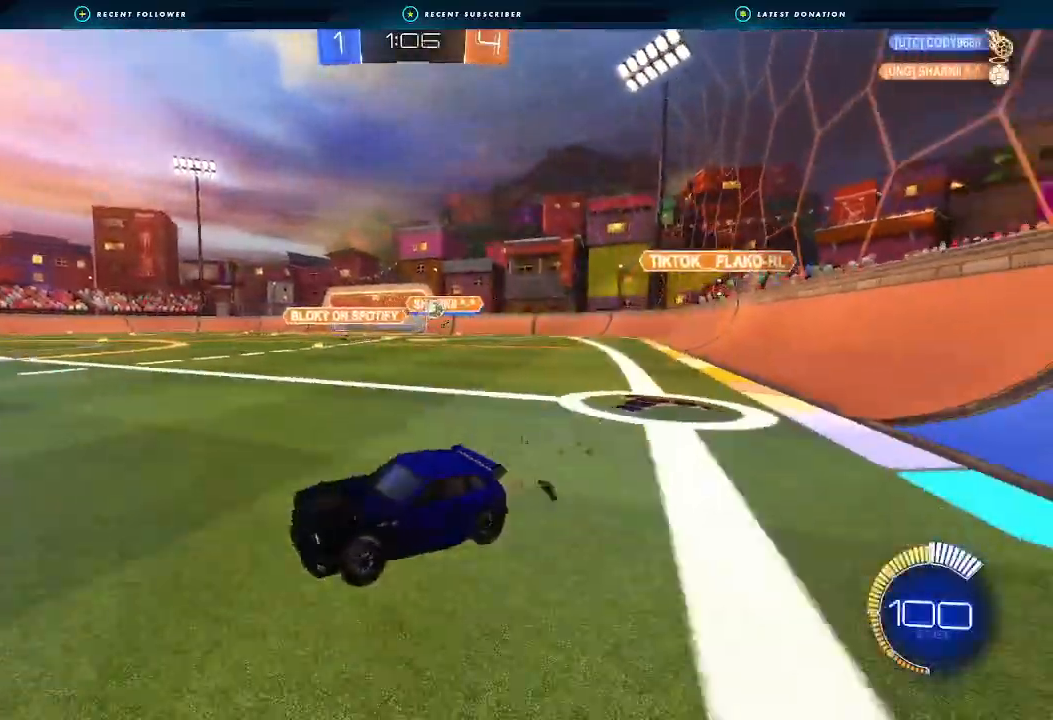
{"dt_ms": 500, "buttons": ["R2"], "left_stick": "right", "right_stick": "center", "events": [[100, "L1", "up"], [200, "L1", "down"], [300, "L1", "up"]]}
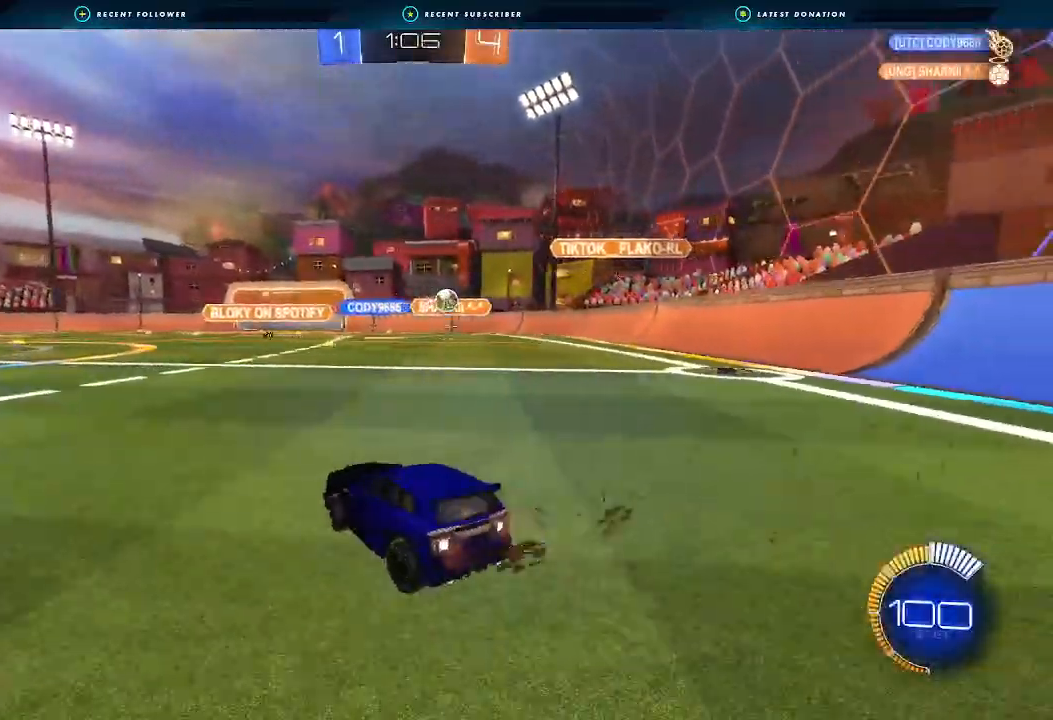
{"dt_ms": 500, "buttons": ["B", "R2"], "left_stick": "right", "right_stick": "center", "events": [[133, "L1", "down"], [233, "L1", "up"], [300, "B", "down"]]}
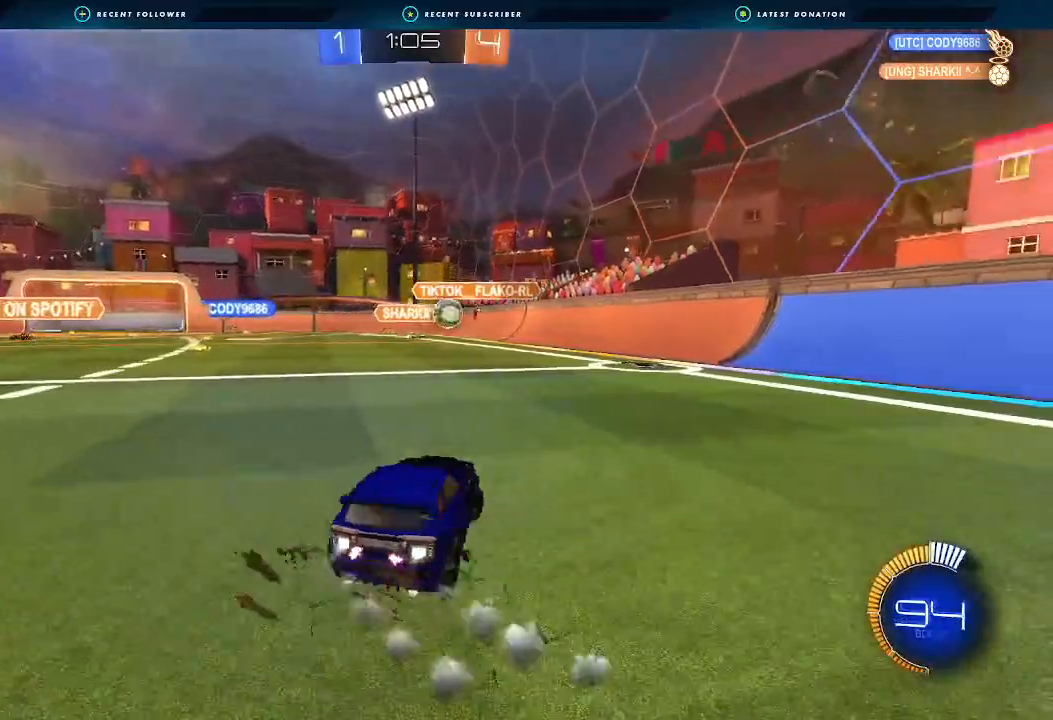
{"dt_ms": 500, "buttons": ["B", "R2"], "left_stick": "left", "right_stick": "center", "events": [[267, "left_stick", "center"], [367, "A", "down"], [400, "left_stick", "down"], [500, "A", "up"], [500, "left_stick", "left"]]}
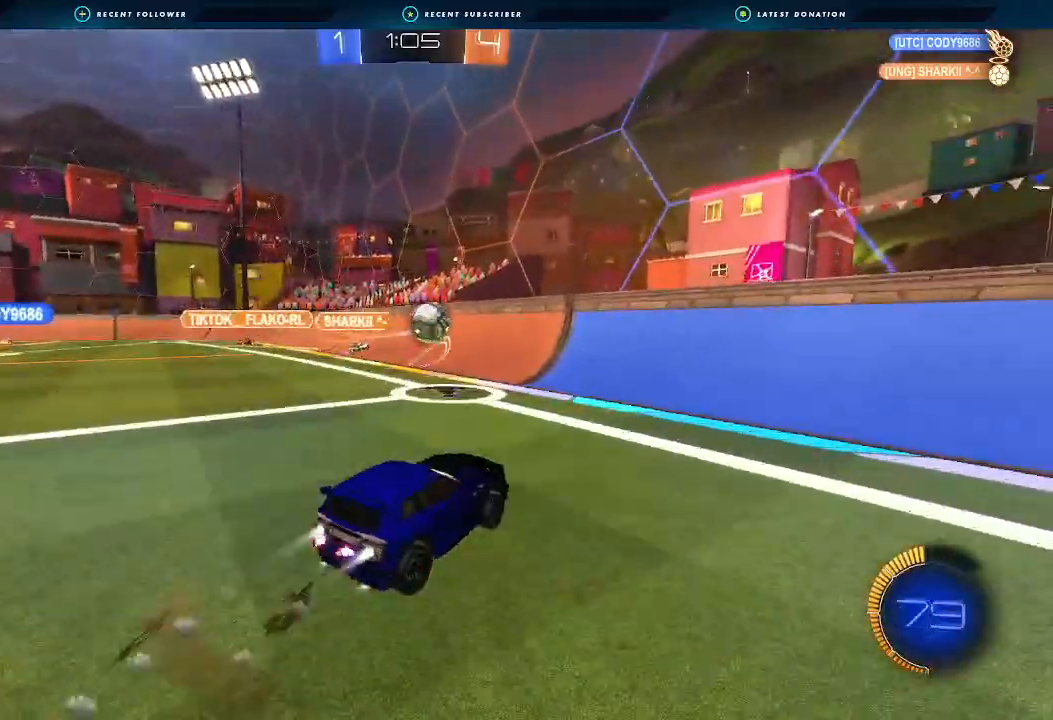
{"dt_ms": 500, "buttons": ["A", "B", "R2"], "left_stick": "center", "right_stick": "center", "events": [[33, "left_stick", "center"], [67, "A", "down"], [133, "left_stick", "down-left"], [200, "A", "up"], [267, "B", "up"], [367, "left_stick", "center"], [400, "A", "down"], [400, "B", "down"]]}
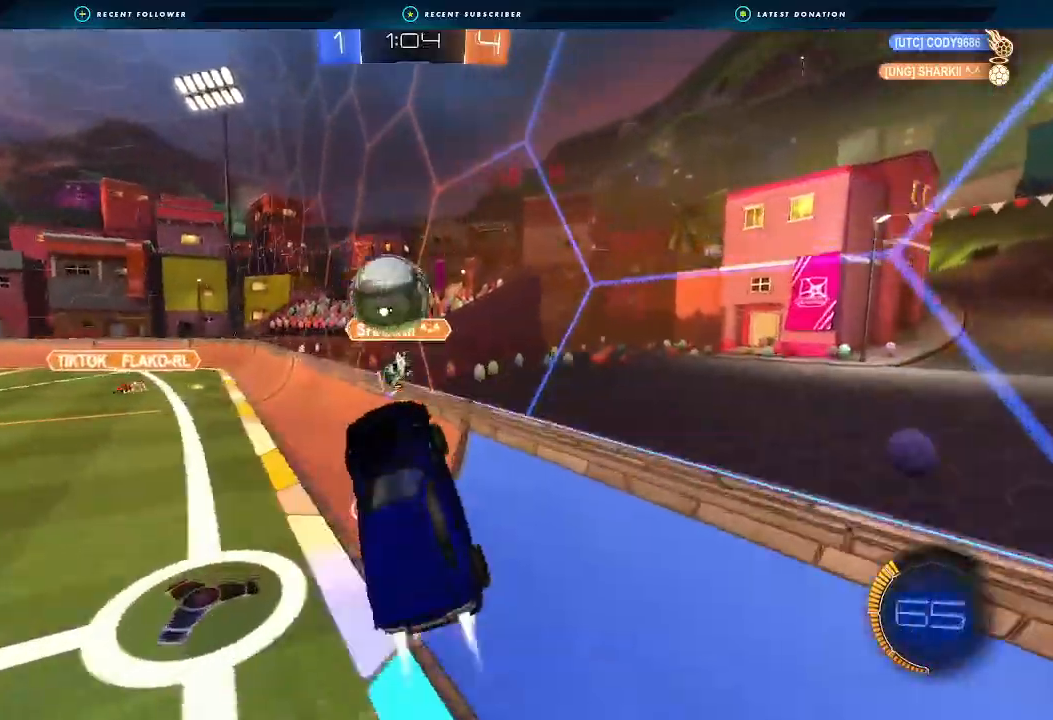
{"dt_ms": 500, "buttons": ["R2"], "left_stick": "left", "right_stick": "center", "events": [[33, "left_stick", "up"], [300, "A", "up"], [333, "left_stick", "center"], [367, "B", "up"], [400, "left_stick", "left"]]}
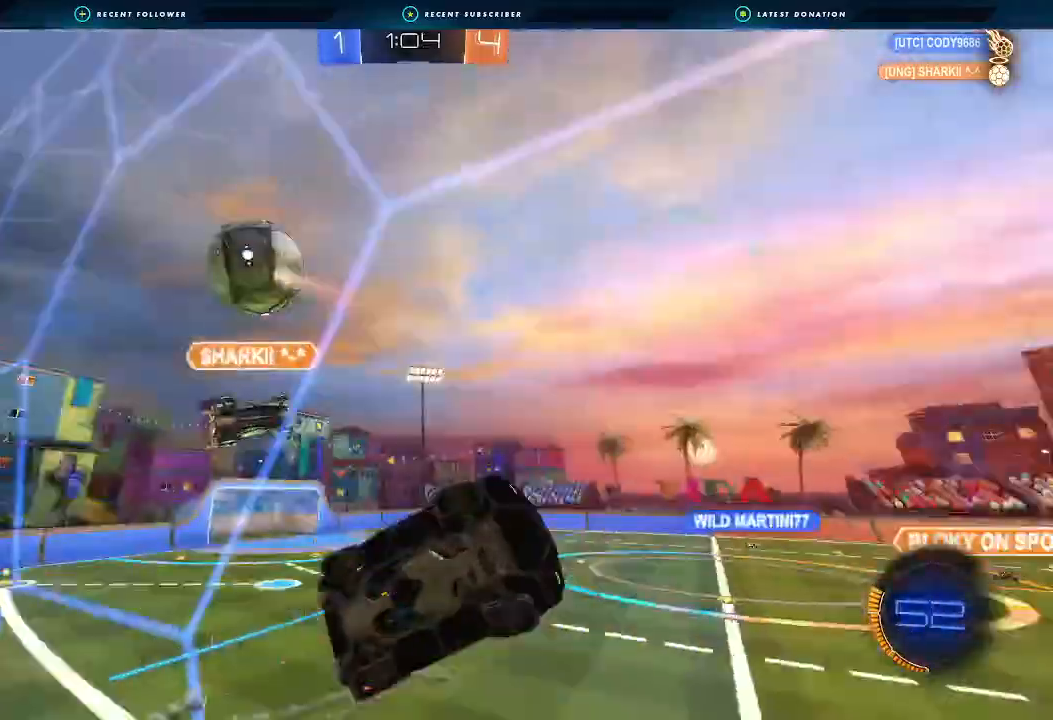
{"dt_ms": 500, "buttons": ["R2"], "left_stick": "left", "right_stick": "center", "events": [[67, "L1", "down"], [167, "L1", "up"], [367, "L1", "down"], [400, "L1", "up"]]}
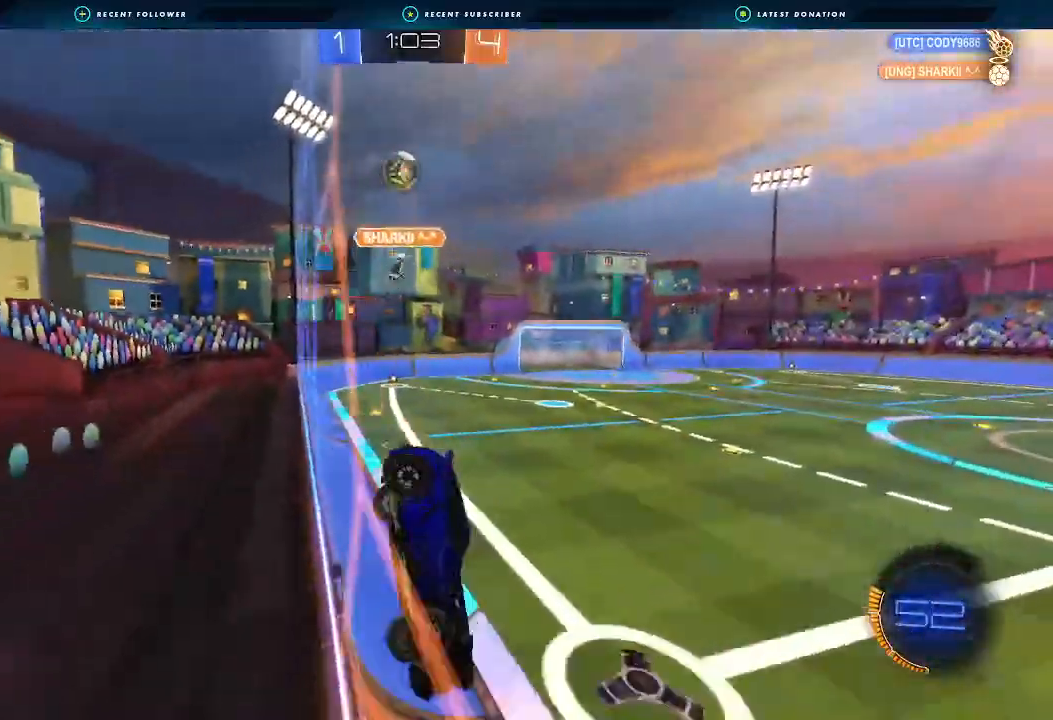
{"dt_ms": 500, "buttons": ["R2"], "left_stick": "left", "right_stick": "center", "events": [[100, "L1", "down"], [267, "L1", "up"]]}
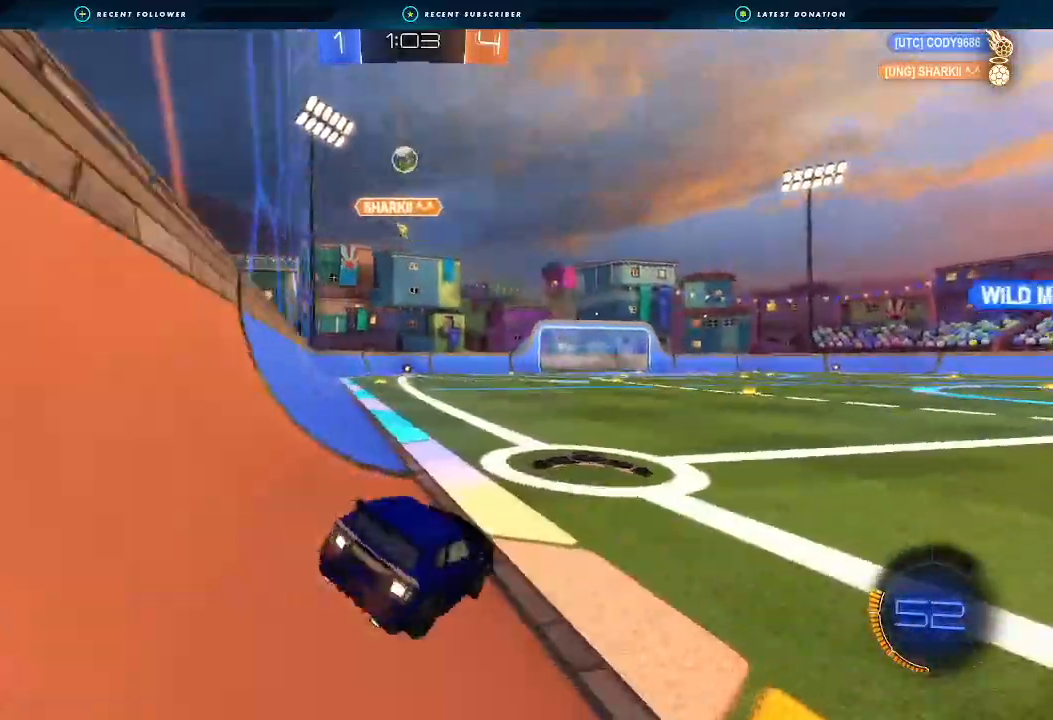
{"dt_ms": 500, "buttons": ["A", "B", "L1", "R2"], "left_stick": "down", "right_stick": "center", "events": [[33, "B", "down"], [267, "L1", "down"], [267, "left_stick", "up-right"], [300, "A", "down"], [333, "A", "up"], [367, "A", "down"], [367, "left_stick", "up-left"], [433, "left_stick", "down"]]}
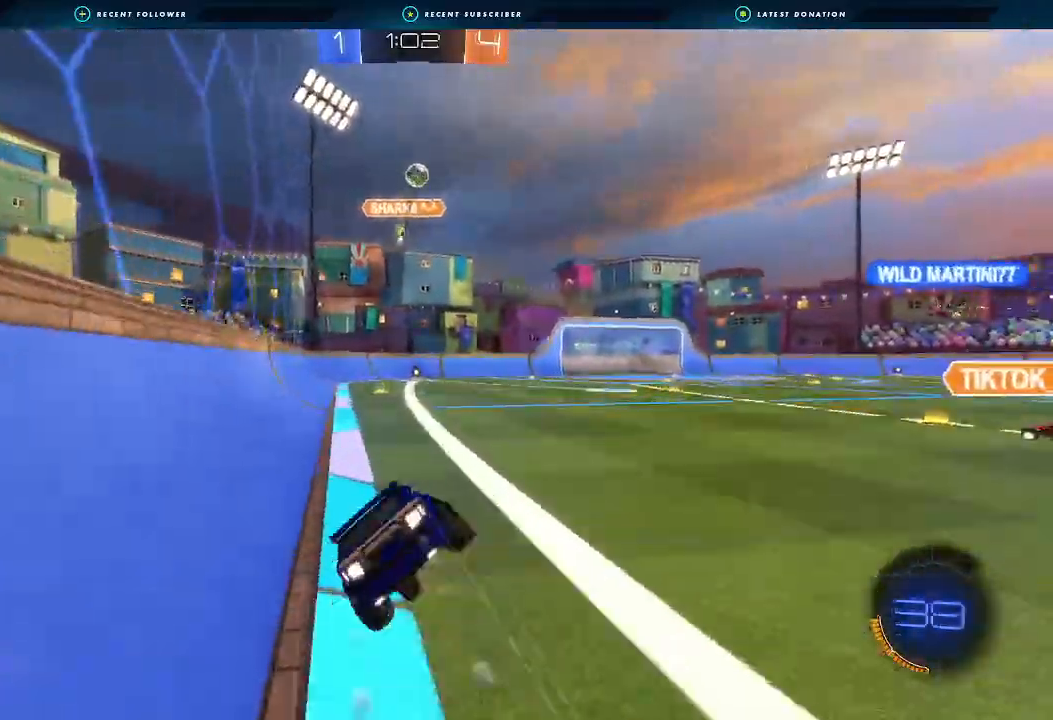
{"dt_ms": 500, "buttons": ["L1", "R2"], "left_stick": "down-left", "right_stick": "center", "events": [[100, "left_stick", "down-left"], [133, "A", "up"], [500, "B", "up"]]}
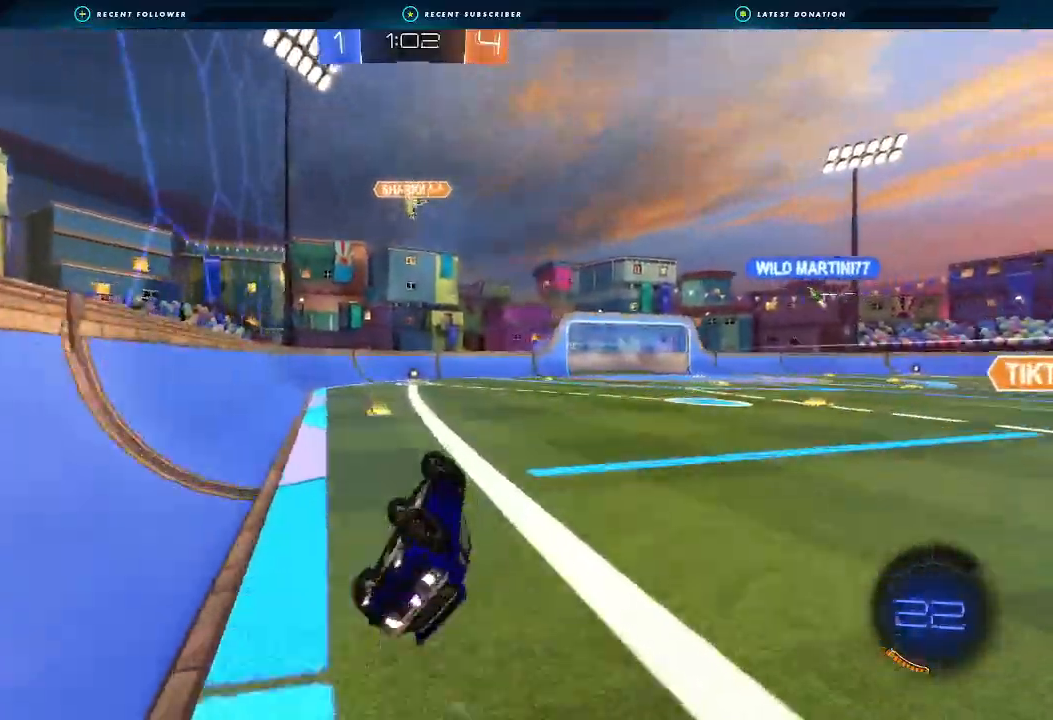
{"dt_ms": 1000, "buttons": ["R2"], "left_stick": "right", "right_stick": "center"}
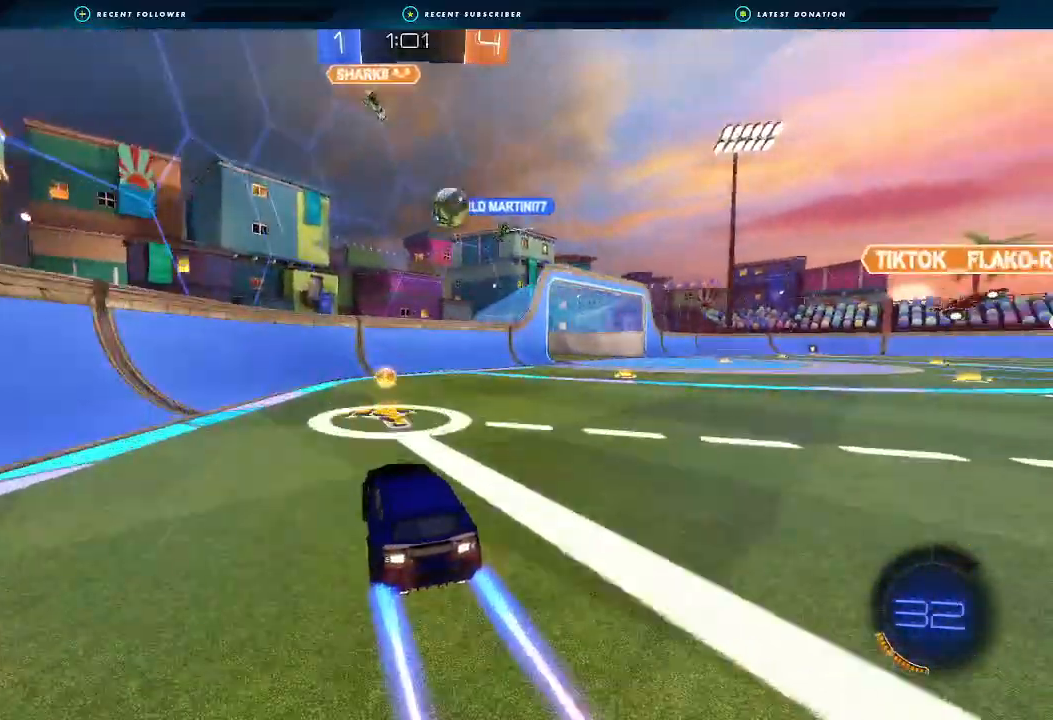
{"dt_ms": 500, "buttons": [], "left_stick": "right", "right_stick": "center"}
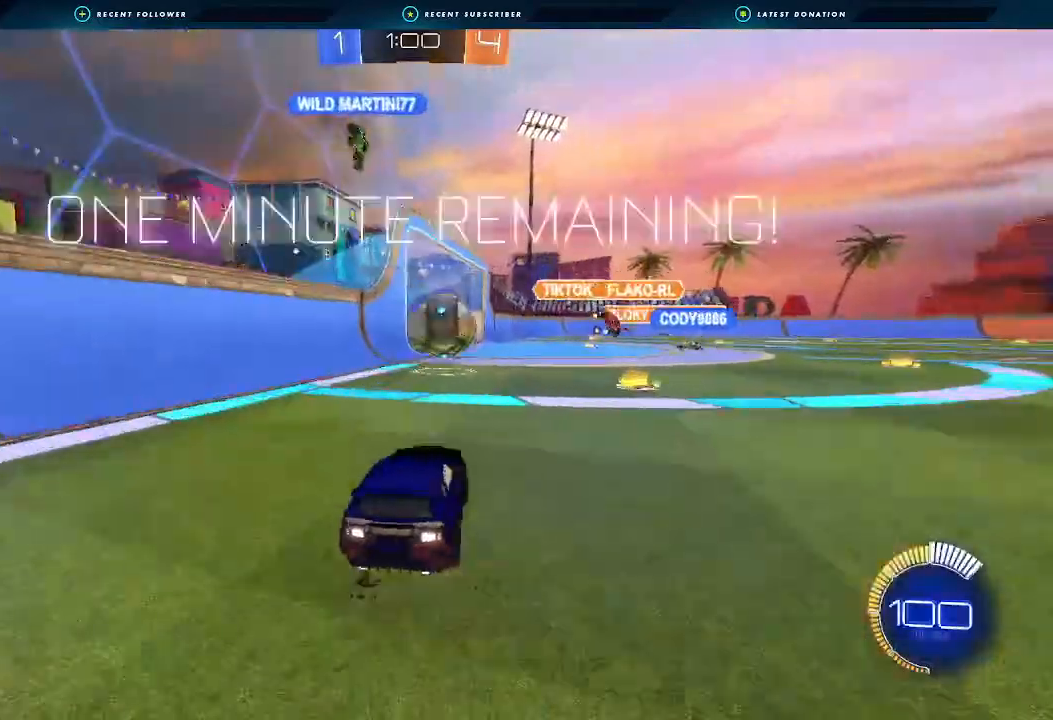
{"dt_ms": 500, "buttons": ["L2"], "left_stick": "down-left", "right_stick": "center", "events": [[167, "L2", "down"], [167, "left_stick", "down-left"], [233, "A", "down"], [500, "A", "up"]]}
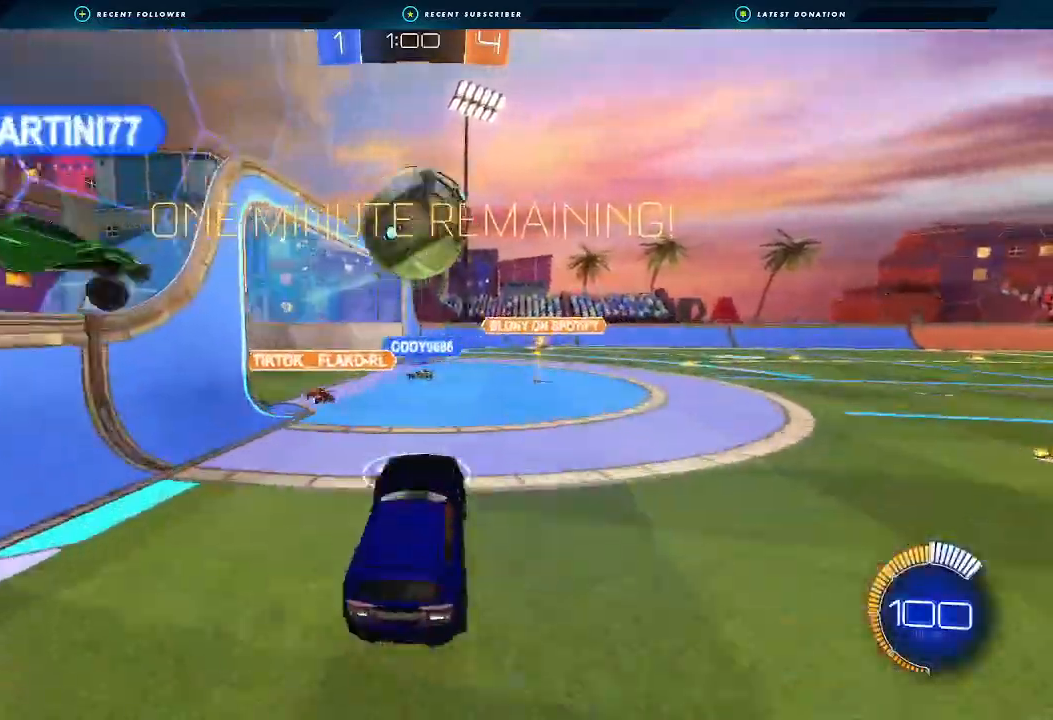
{"dt_ms": 500, "buttons": ["B", "R1"], "left_stick": "down-left", "right_stick": "center", "events": [[67, "L2", "up"], [67, "left_stick", "center"], [100, "A", "down"], [100, "B", "down"], [167, "left_stick", "down"], [200, "R1", "down"], [367, "left_stick", "down-left"], [467, "A", "up"]]}
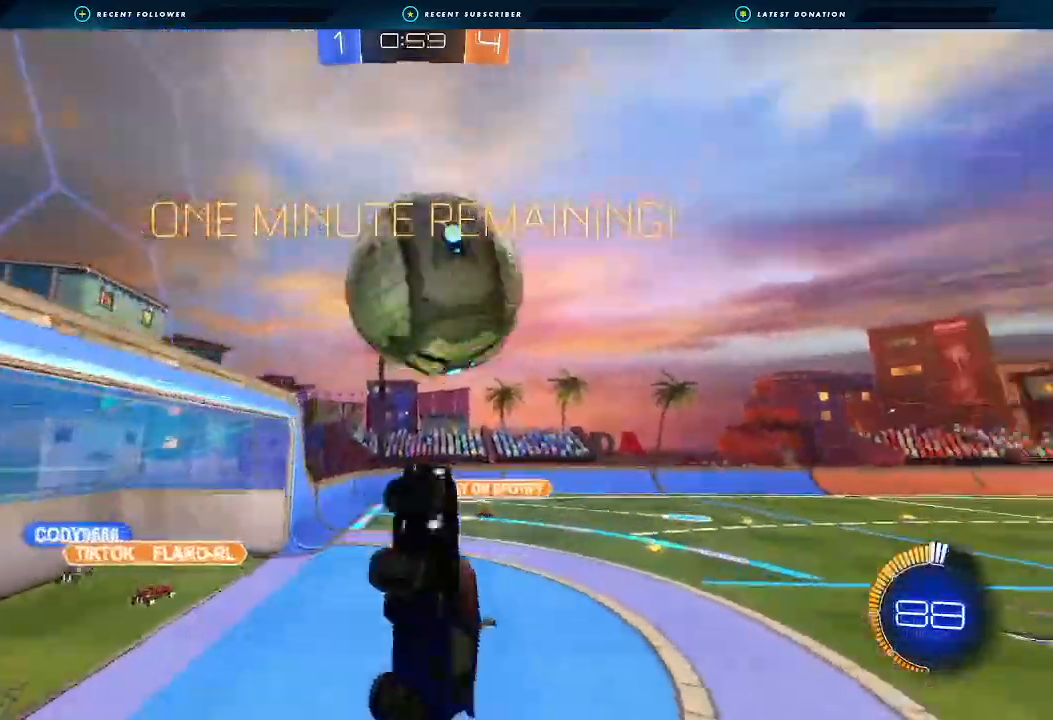
{"dt_ms": 500, "buttons": ["B", "R1"], "left_stick": "left", "right_stick": "center", "events": [[233, "left_stick", "up-left"], [267, "B", "up"], [333, "B", "down"], [400, "left_stick", "left"]]}
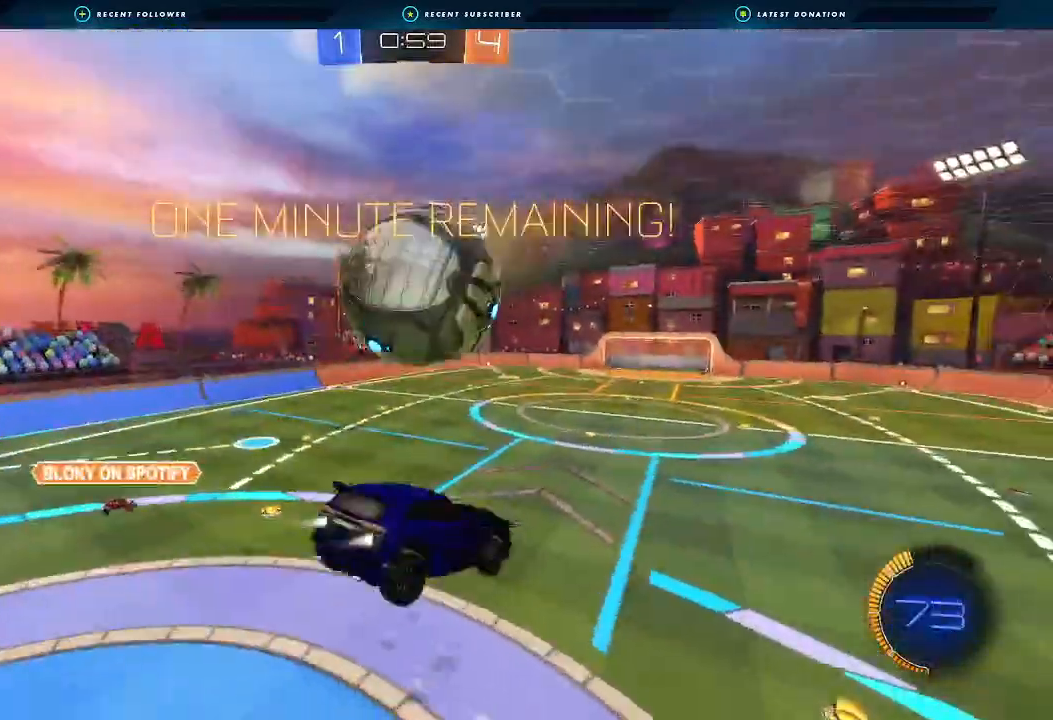
{"dt_ms": 500, "buttons": ["B", "R1"], "left_stick": "right", "right_stick": "center"}
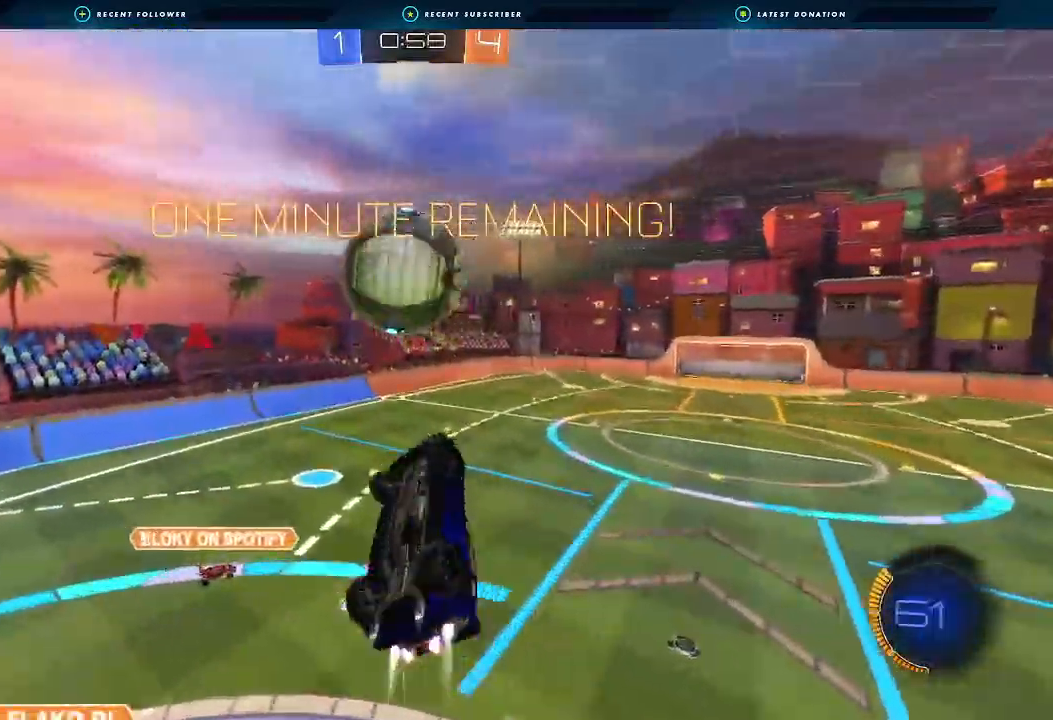
{"dt_ms": 500, "buttons": ["B", "R1"], "left_stick": "right", "right_stick": "center", "events": [[67, "left_stick", "down-right"], [100, "B", "up"], [167, "left_stick", "down"], [200, "B", "down"], [367, "left_stick", "right"]]}
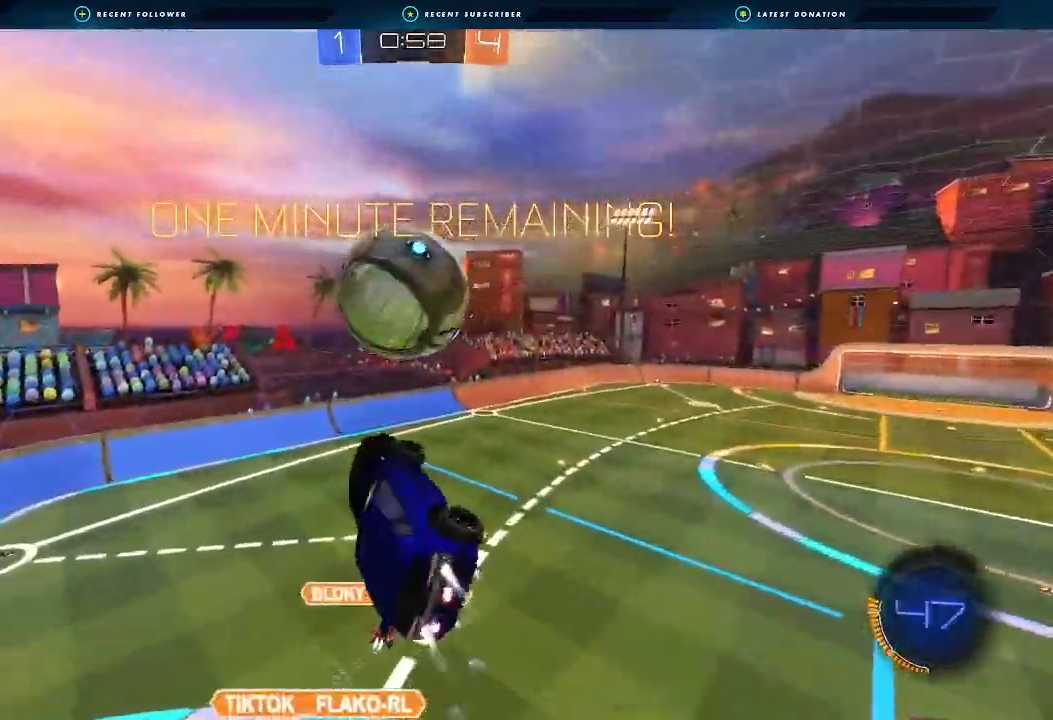
{"dt_ms": 500, "buttons": [], "left_stick": "down-left", "right_stick": "center", "events": [[100, "R1", "up"], [167, "left_stick", "up"], [267, "left_stick", "down-left"], [500, "B", "up"]]}
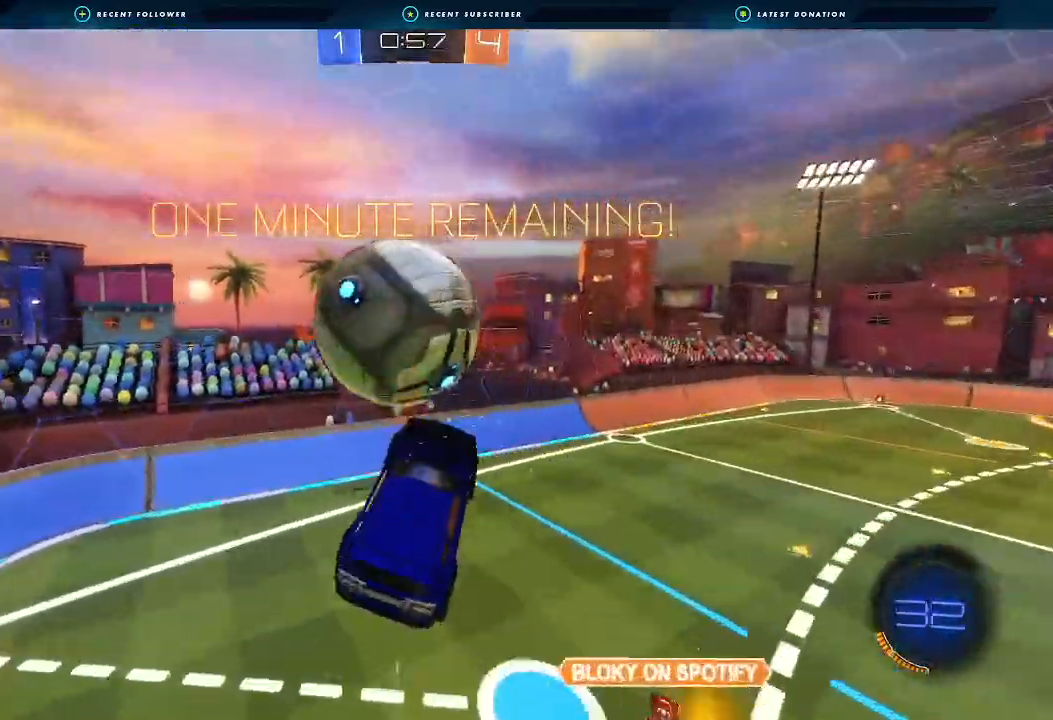
{"dt_ms": 500, "buttons": [], "left_stick": "up-right", "right_stick": "center", "events": [[33, "left_stick", "center"], [200, "B", "down"], [200, "left_stick", "left"], [367, "left_stick", "center"], [467, "B", "up"], [467, "left_stick", "up-right"]]}
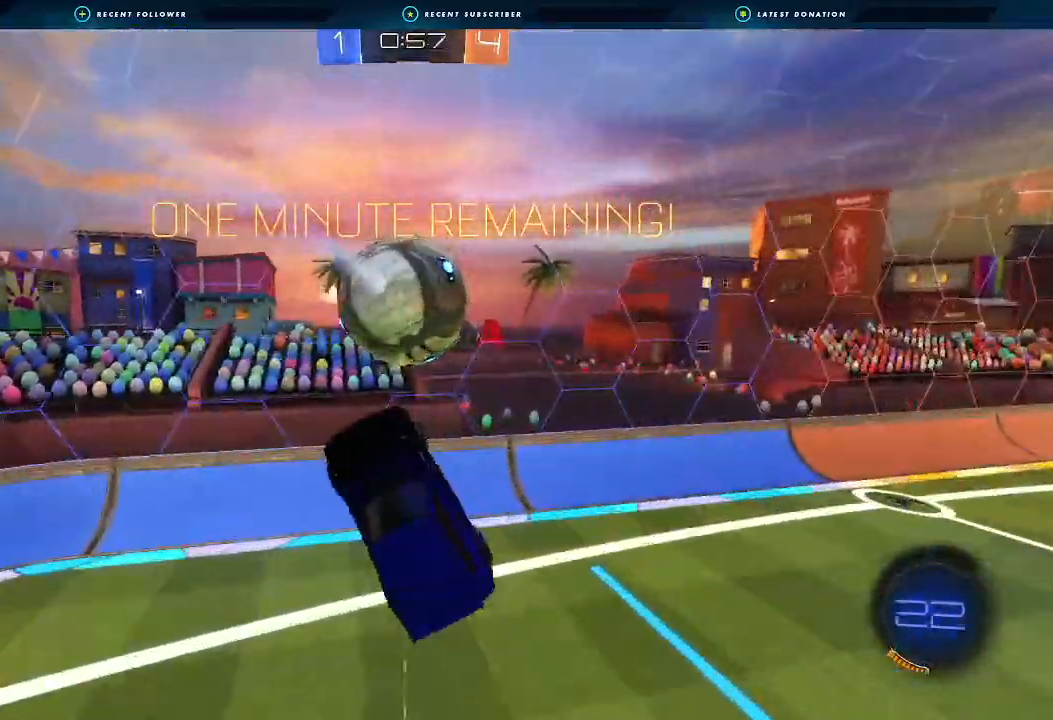
{"dt_ms": 500, "buttons": [], "left_stick": "up", "right_stick": "center", "events": [[267, "B", "down"], [300, "left_stick", "right"], [400, "left_stick", "up"], [467, "B", "up"]]}
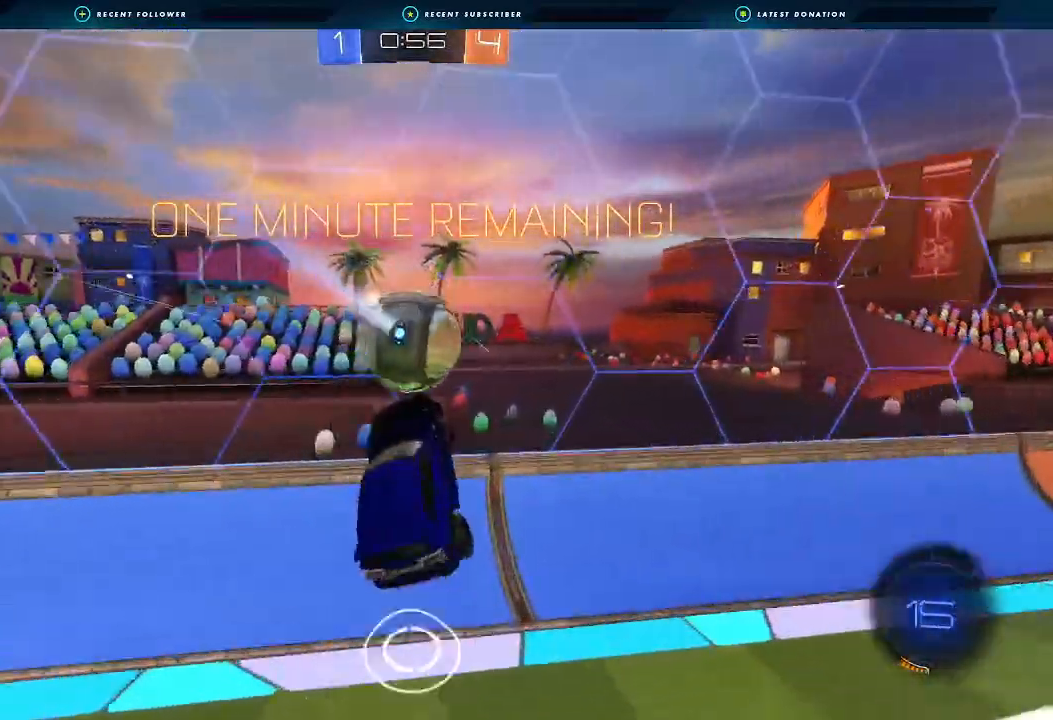
{"dt_ms": 500, "buttons": ["R2"], "left_stick": "right", "right_stick": "center", "events": [[100, "B", "down"], [200, "left_stick", "right"], [300, "B", "up"], [467, "R2", "down"]]}
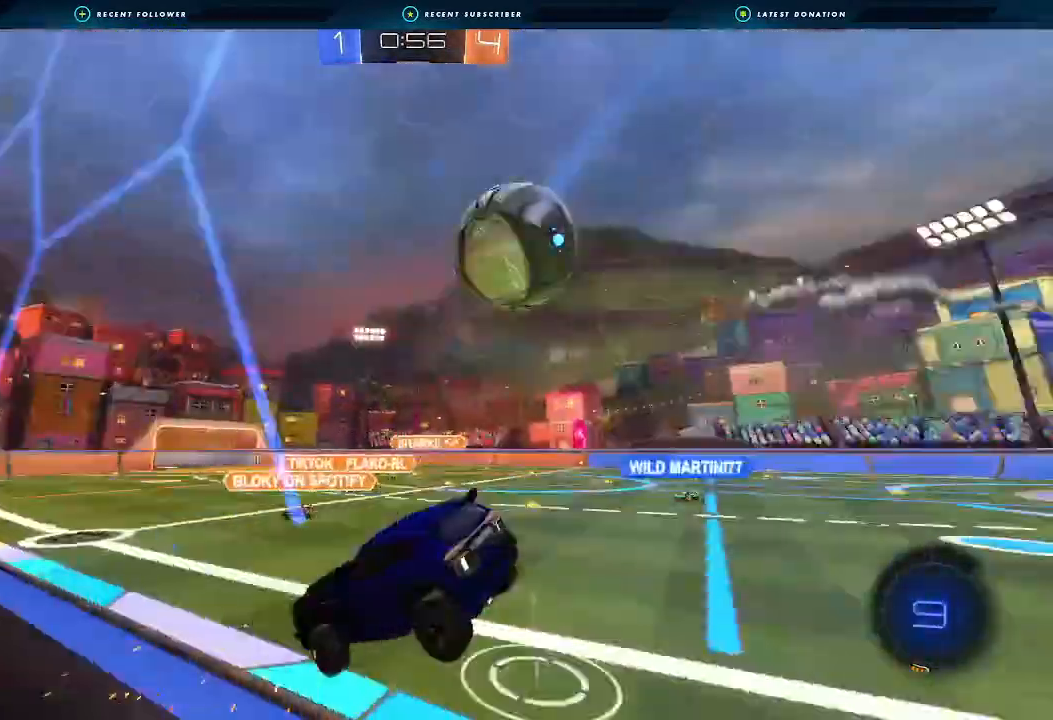
{"dt_ms": 500, "buttons": ["R2"], "left_stick": "left", "right_stick": "center", "events": [[200, "left_stick", "center"], [333, "left_stick", "right"], [500, "left_stick", "left"]]}
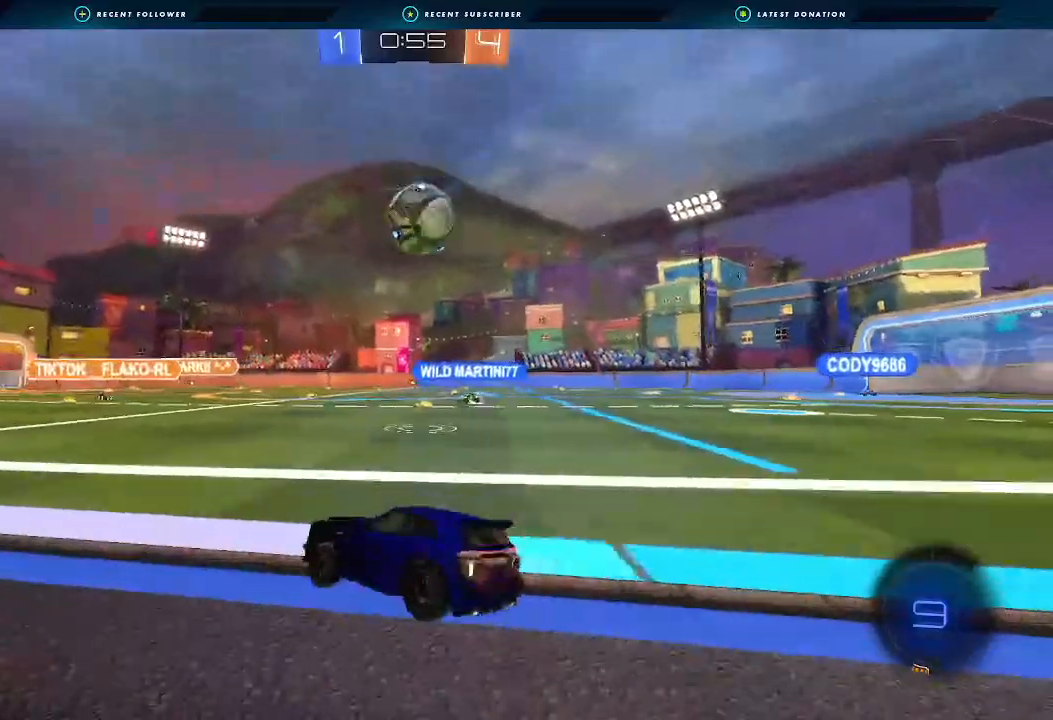
{"dt_ms": 500, "buttons": ["B", "R2"], "left_stick": "right", "right_stick": "center", "events": [[233, "B", "down"], [333, "left_stick", "center"], [500, "left_stick", "right"]]}
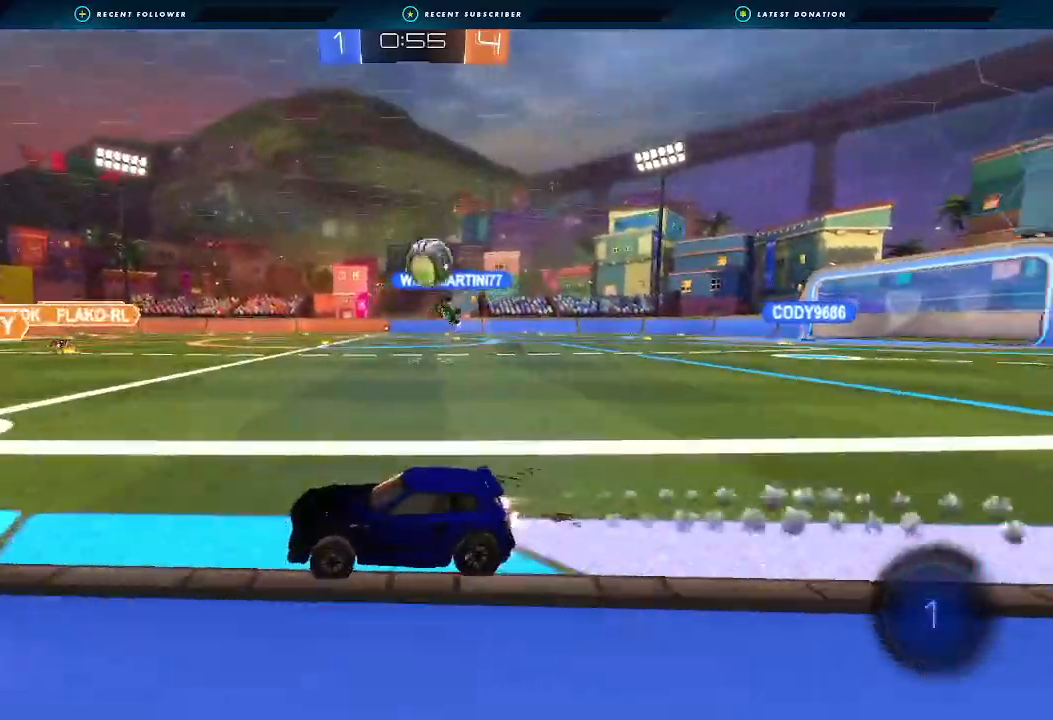
{"dt_ms": 500, "buttons": ["A", "B", "L1", "R2"], "left_stick": "down-left", "right_stick": "center", "events": [[300, "A", "down"], [300, "L1", "down"], [300, "left_stick", "up"], [333, "A", "up"], [333, "L3", "down"], [400, "A", "down"], [400, "L3", "up"], [400, "left_stick", "down-left"]]}
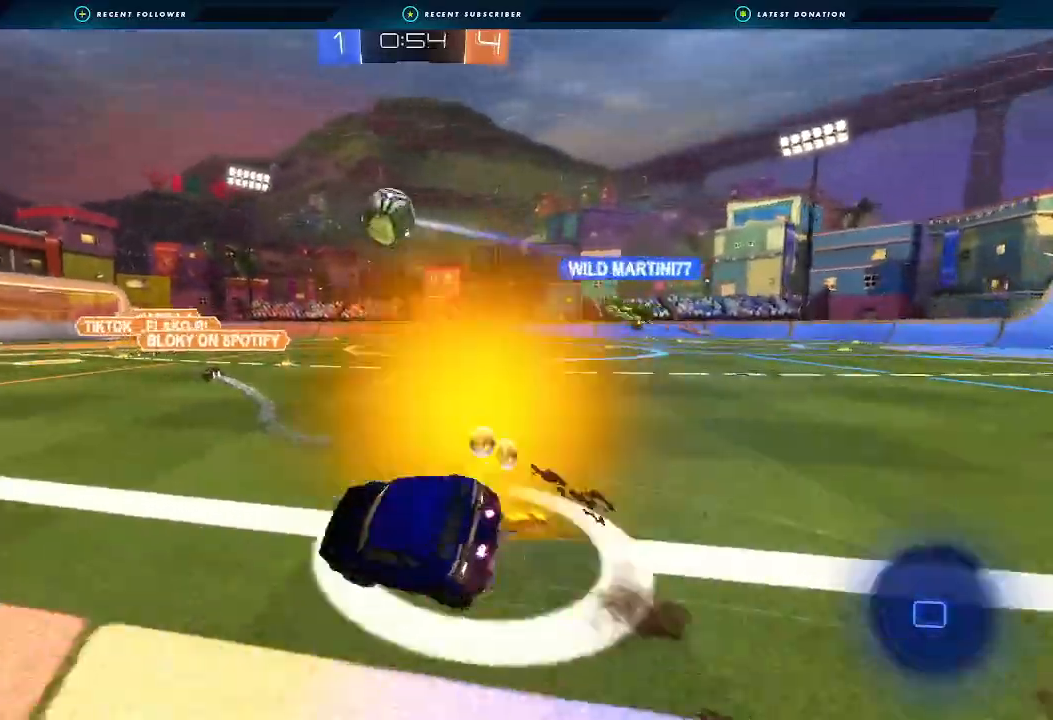
{"dt_ms": 500, "buttons": ["B", "Y", "L1", "R2"], "left_stick": "down-left", "right_stick": "center", "events": [[67, "A", "up"], [100, "B", "up"], [300, "B", "down"], [433, "Y", "down"]]}
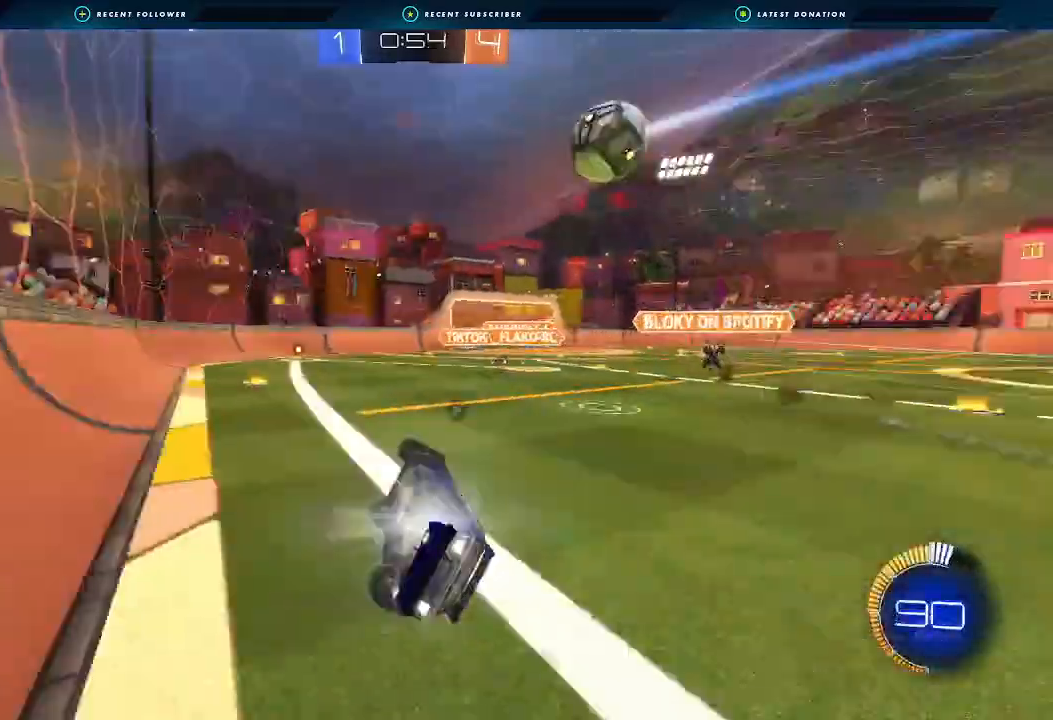
{"dt_ms": 1000, "buttons": ["R2"], "left_stick": "right", "right_stick": "center"}
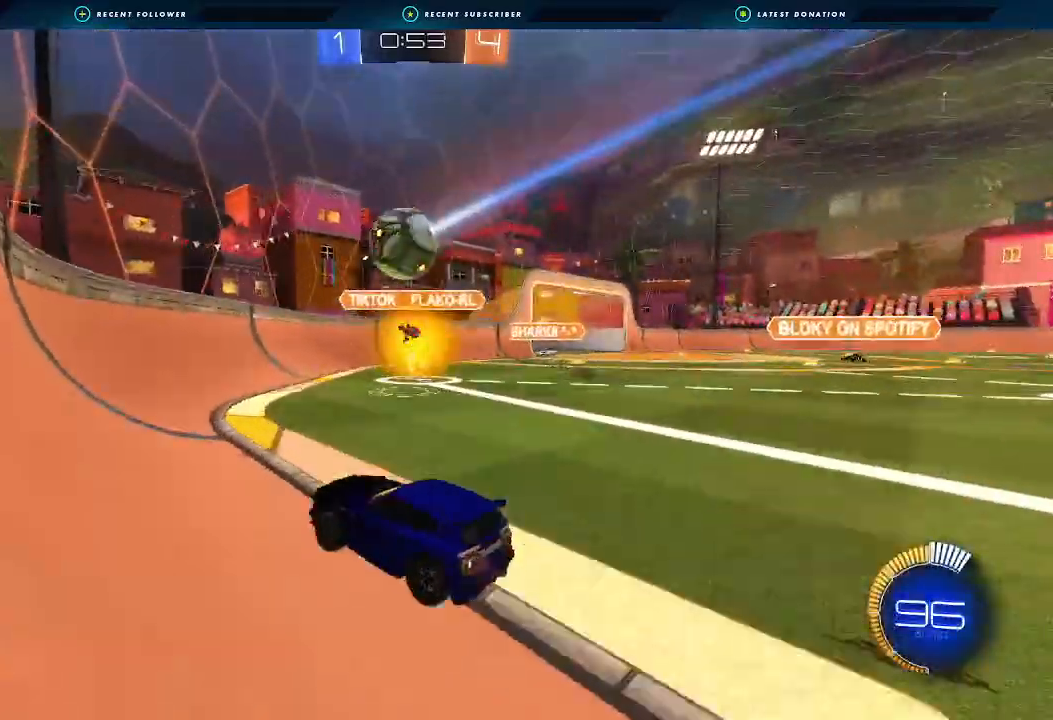
{"dt_ms": 500, "buttons": ["B", "R2"], "left_stick": "right", "right_stick": "center", "events": [[167, "L1", "down"], [267, "Y", "down"], [300, "L1", "up"], [333, "B", "down"], [367, "Y", "up"]]}
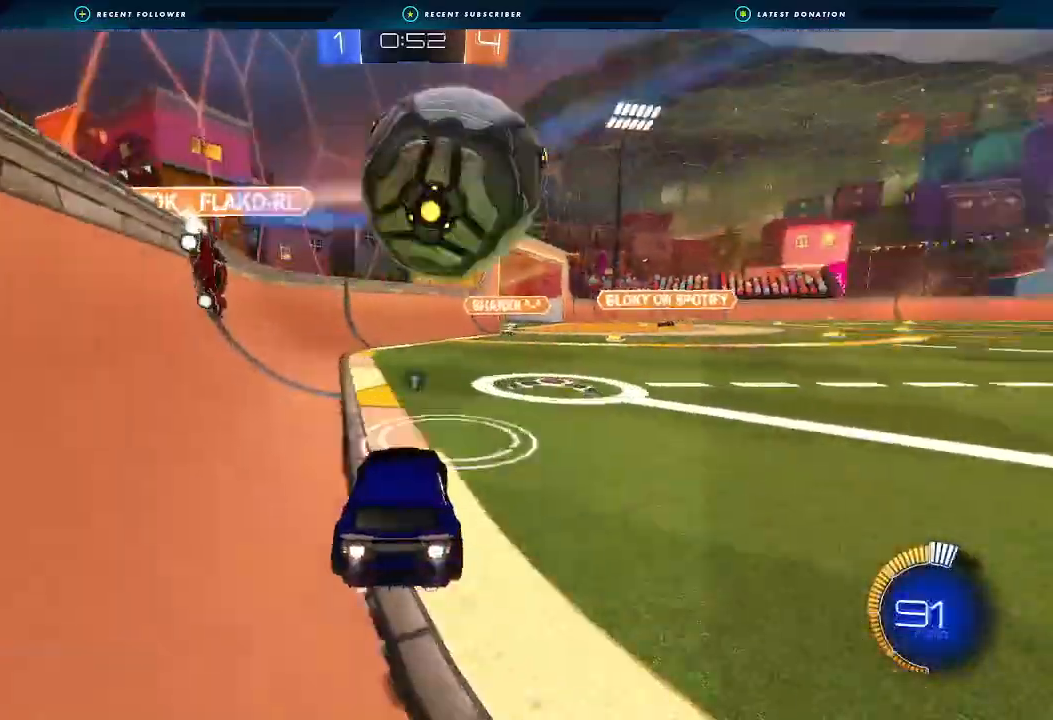
{"dt_ms": 500, "buttons": ["B", "R2"], "left_stick": "right", "right_stick": "center", "events": [[133, "left_stick", "center"], [267, "left_stick", "right"]]}
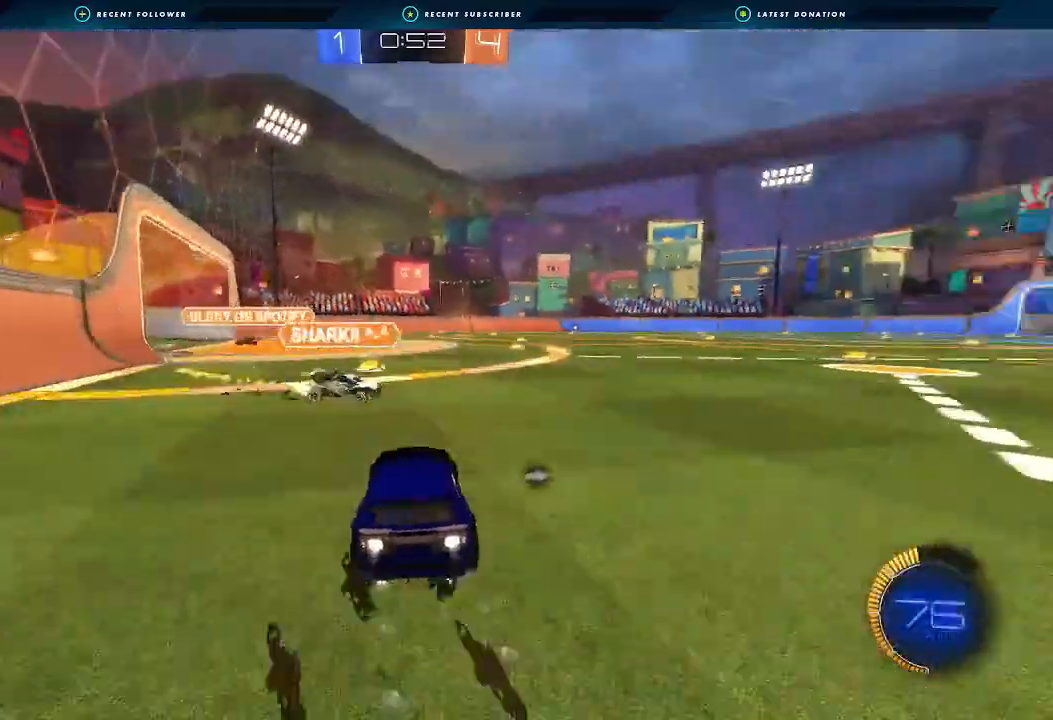
{"dt_ms": 500, "buttons": ["B", "L1", "R2"], "left_stick": "left", "right_stick": "center", "events": [[233, "left_stick", "left"], [267, "B", "up"], [400, "Y", "down"], [467, "B", "down"], [467, "Y", "up"], [500, "L1", "down"]]}
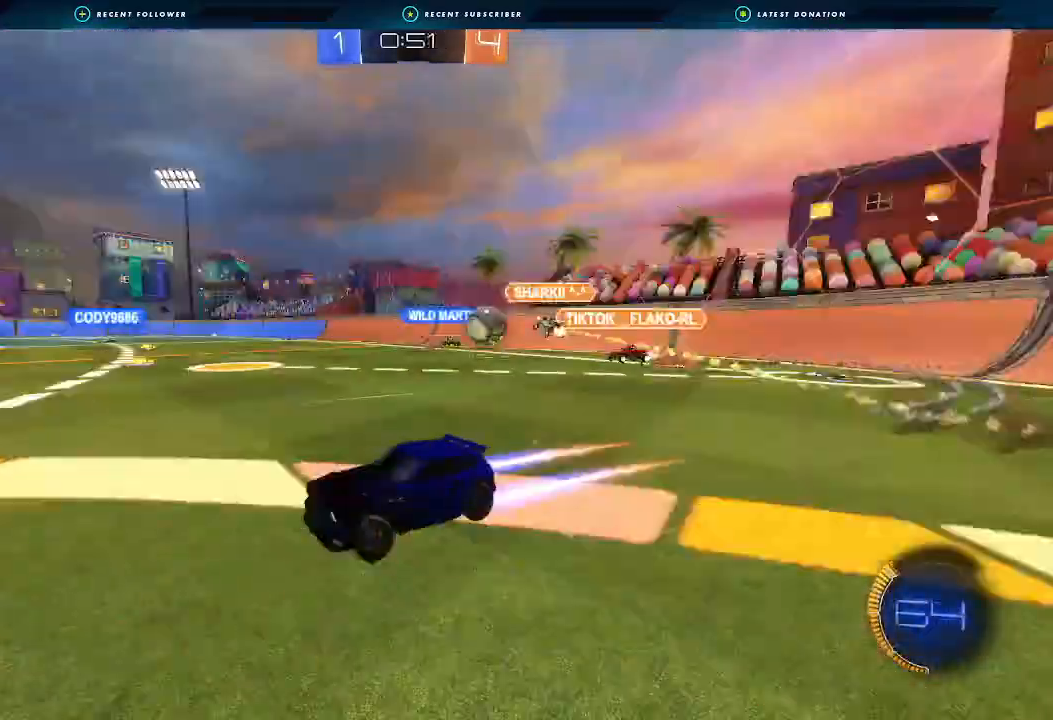
{"dt_ms": 500, "buttons": ["Y", "R2"], "left_stick": "right", "right_stick": "center"}